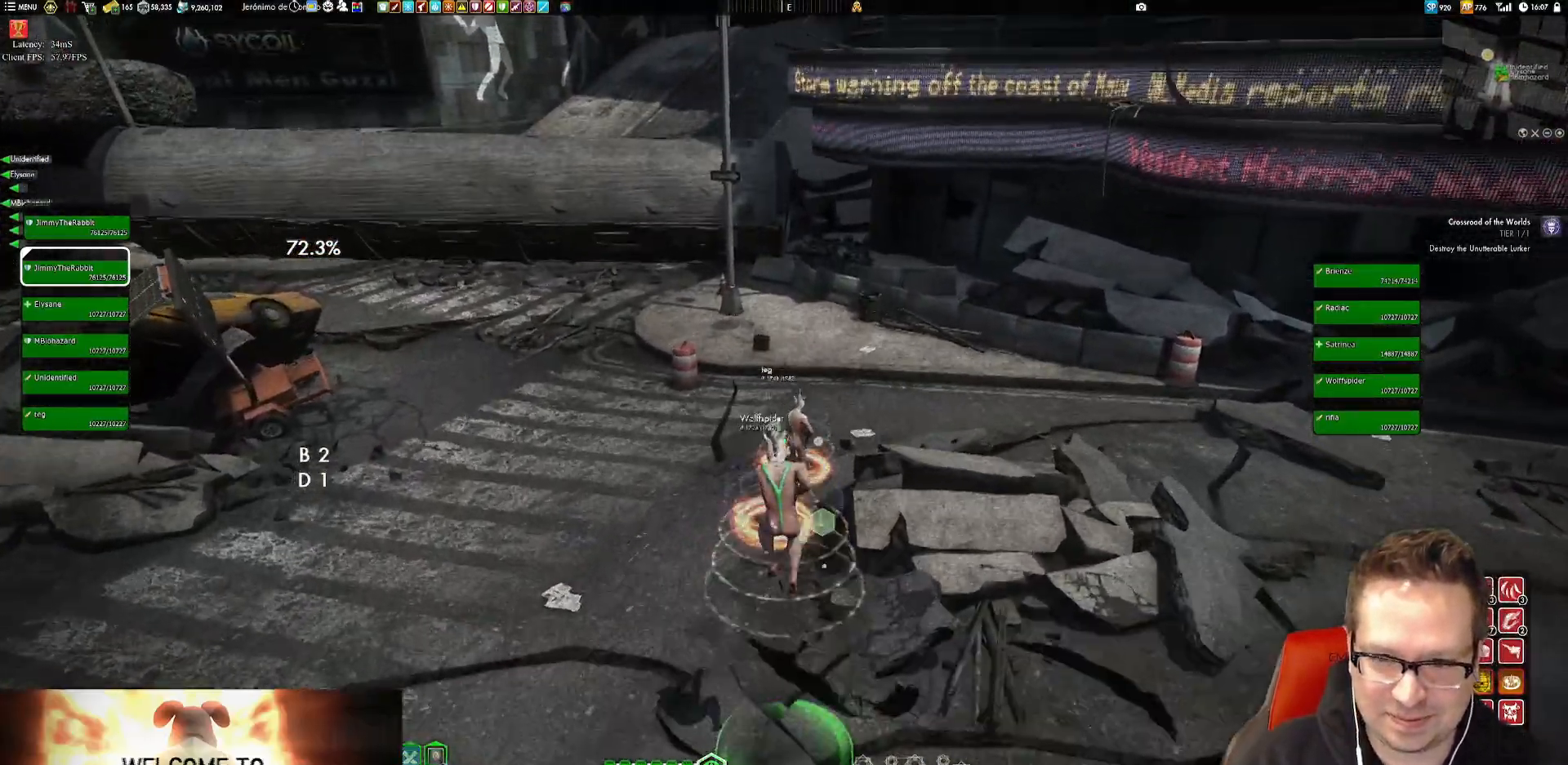
Gameplay with a controller (Xbox layout); each line is a JSON object with the inputs held at the frame after it. "events" lists button and stick changes between this image and that frame as [ms after this image, input, new state], when the widget could be followed in between. Not read: HOME L1 L3 R3.
{"buttons": [], "left_stick": "left", "right_stick": "up-right", "events": [[50, "left_stick", "up-left"], [50, "right_stick", "right"], [351, "right_stick", "up-right"], [451, "left_stick", "left"]]}
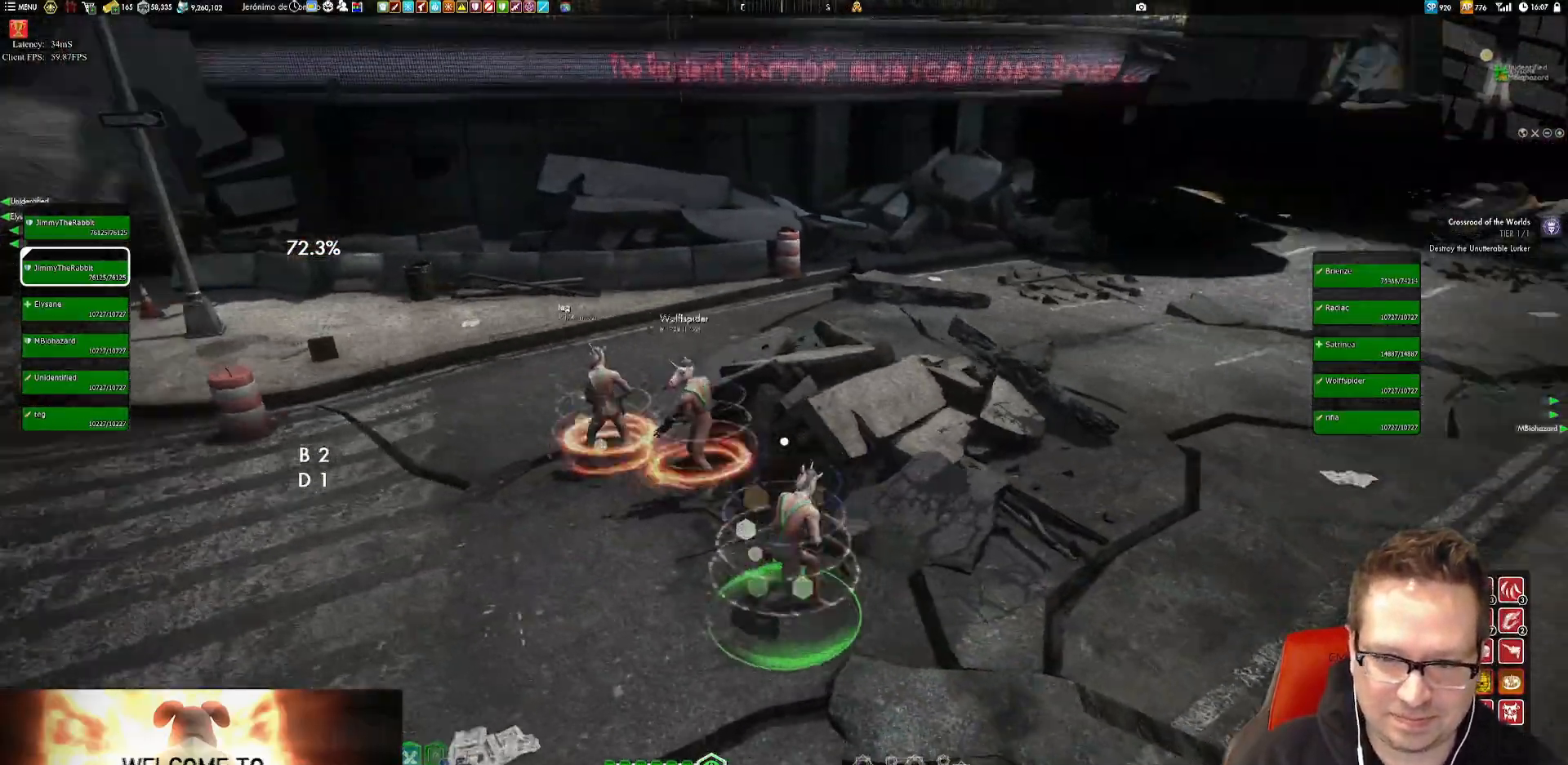
{"buttons": [], "left_stick": "up-left", "right_stick": "center", "events": [[183, "left_stick", "up-left"], [183, "right_stick", "right"], [317, "right_stick", "up-right"], [484, "right_stick", "center"]]}
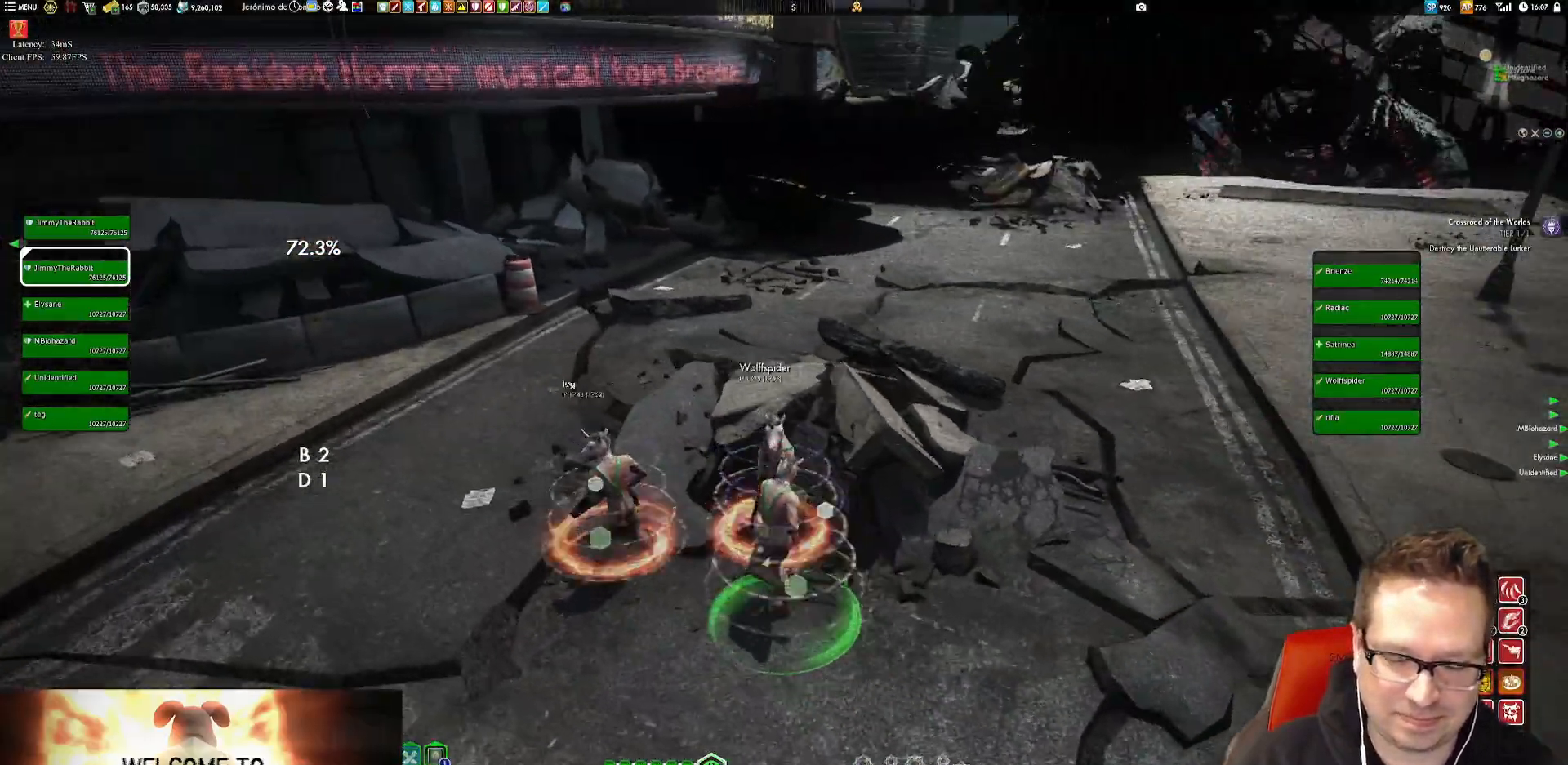
{"buttons": [], "left_stick": "center", "right_stick": "center", "events": [[50, "left_stick", "up"], [151, "right_stick", "up"], [184, "left_stick", "center"], [317, "right_stick", "center"], [384, "left_stick", "down"], [484, "left_stick", "center"]]}
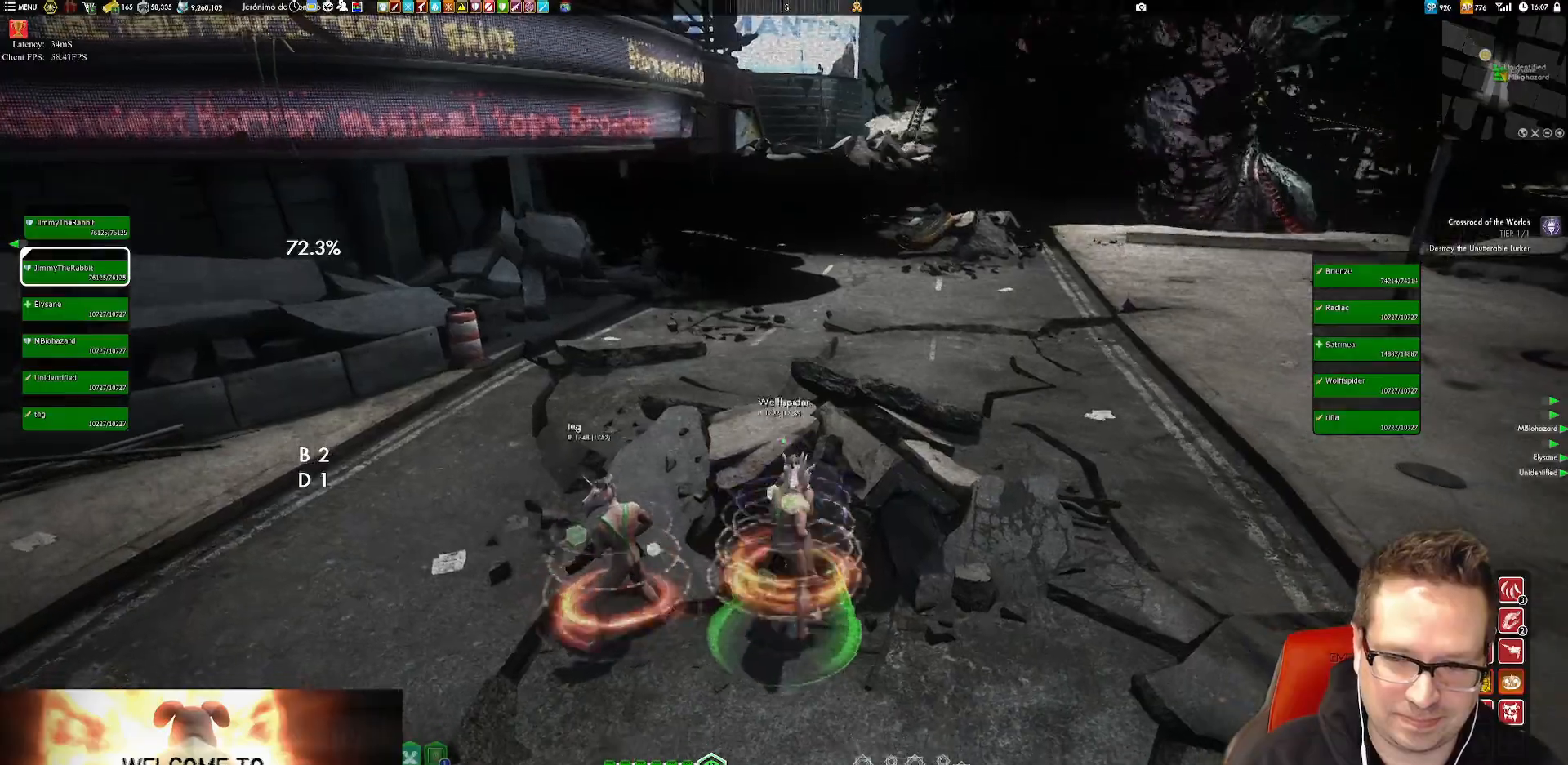
{"buttons": [], "left_stick": "center", "right_stick": "center", "events": []}
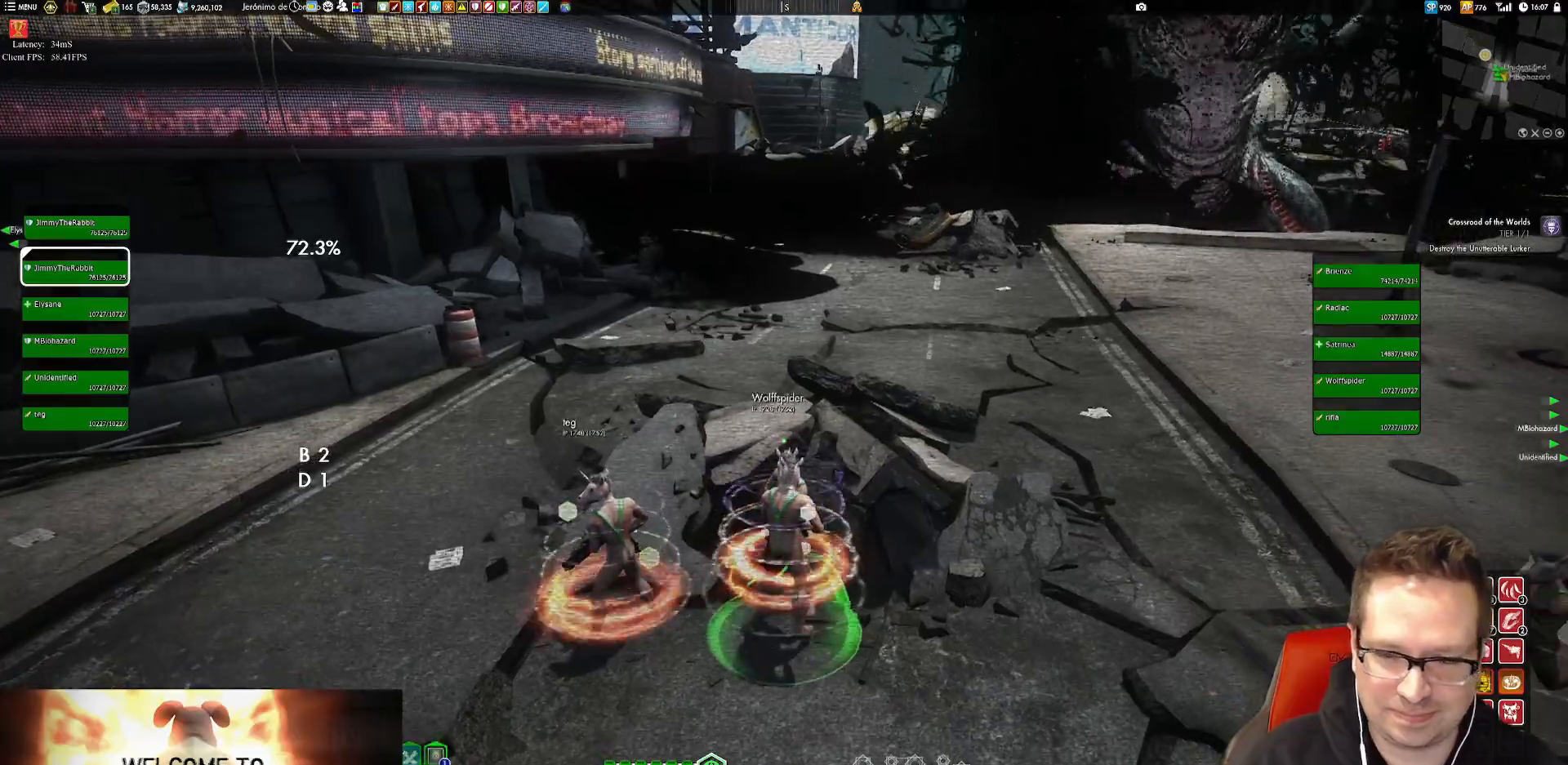
{"buttons": [], "left_stick": "center", "right_stick": "center", "events": [[251, "left_stick", "up"], [251, "right_stick", "left"], [317, "left_stick", "center"], [367, "right_stick", "center"]]}
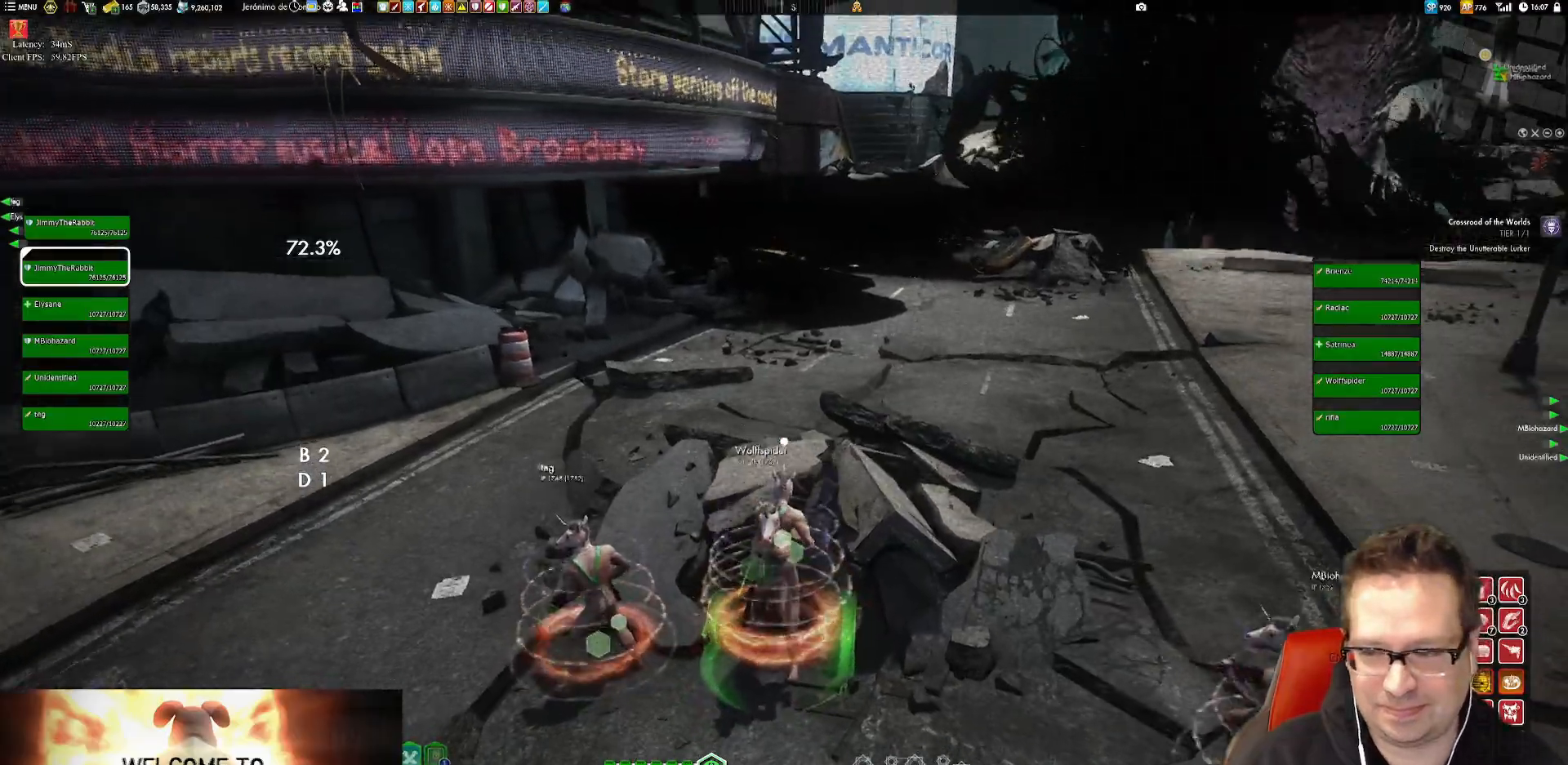
{"buttons": [], "left_stick": "center", "right_stick": "center", "events": [[133, "left_stick", "down"], [300, "left_stick", "center"]]}
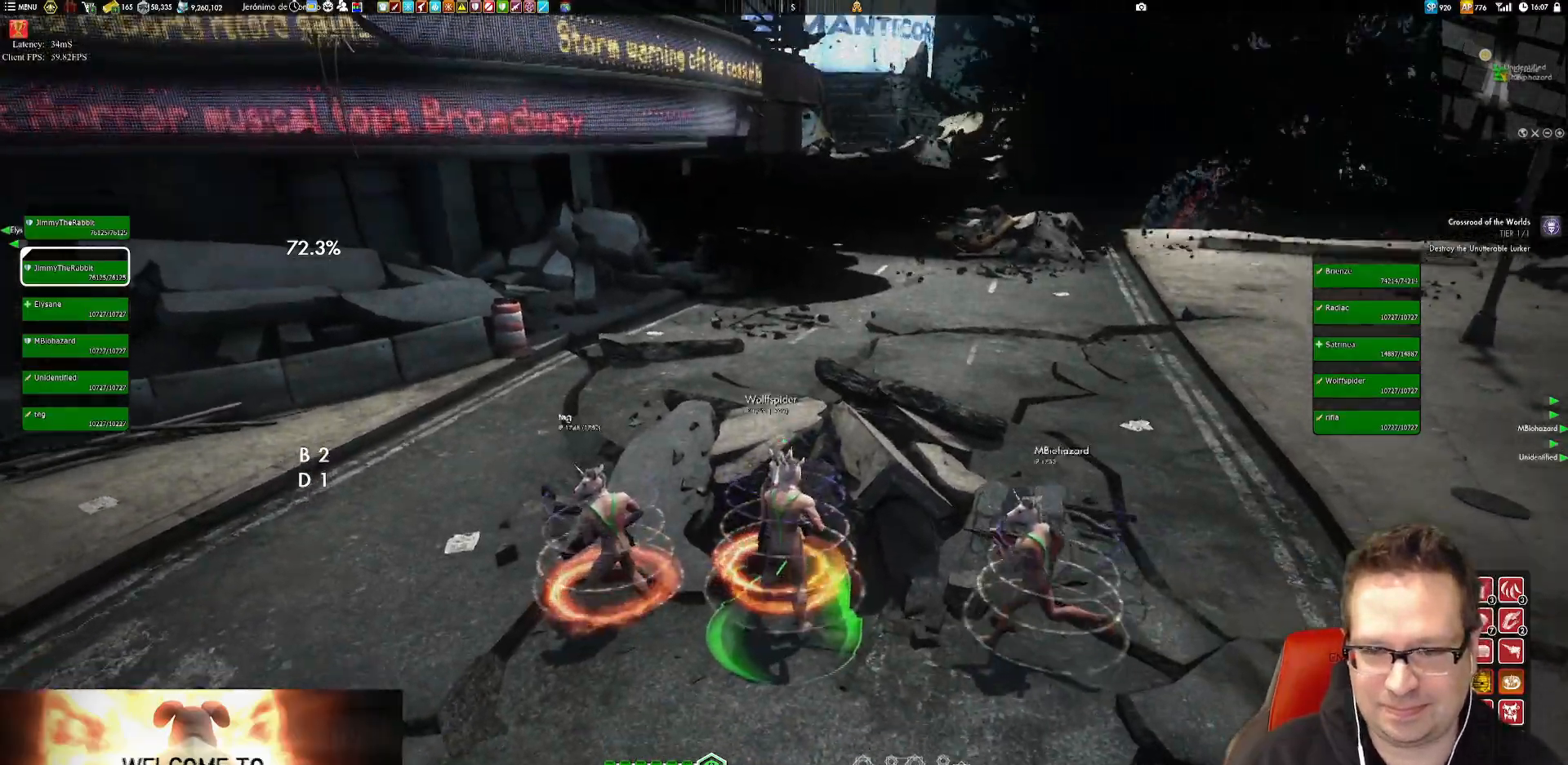
{"buttons": [], "left_stick": "center", "right_stick": "center", "events": [[34, "right_stick", "down-left"], [167, "right_stick", "center"]]}
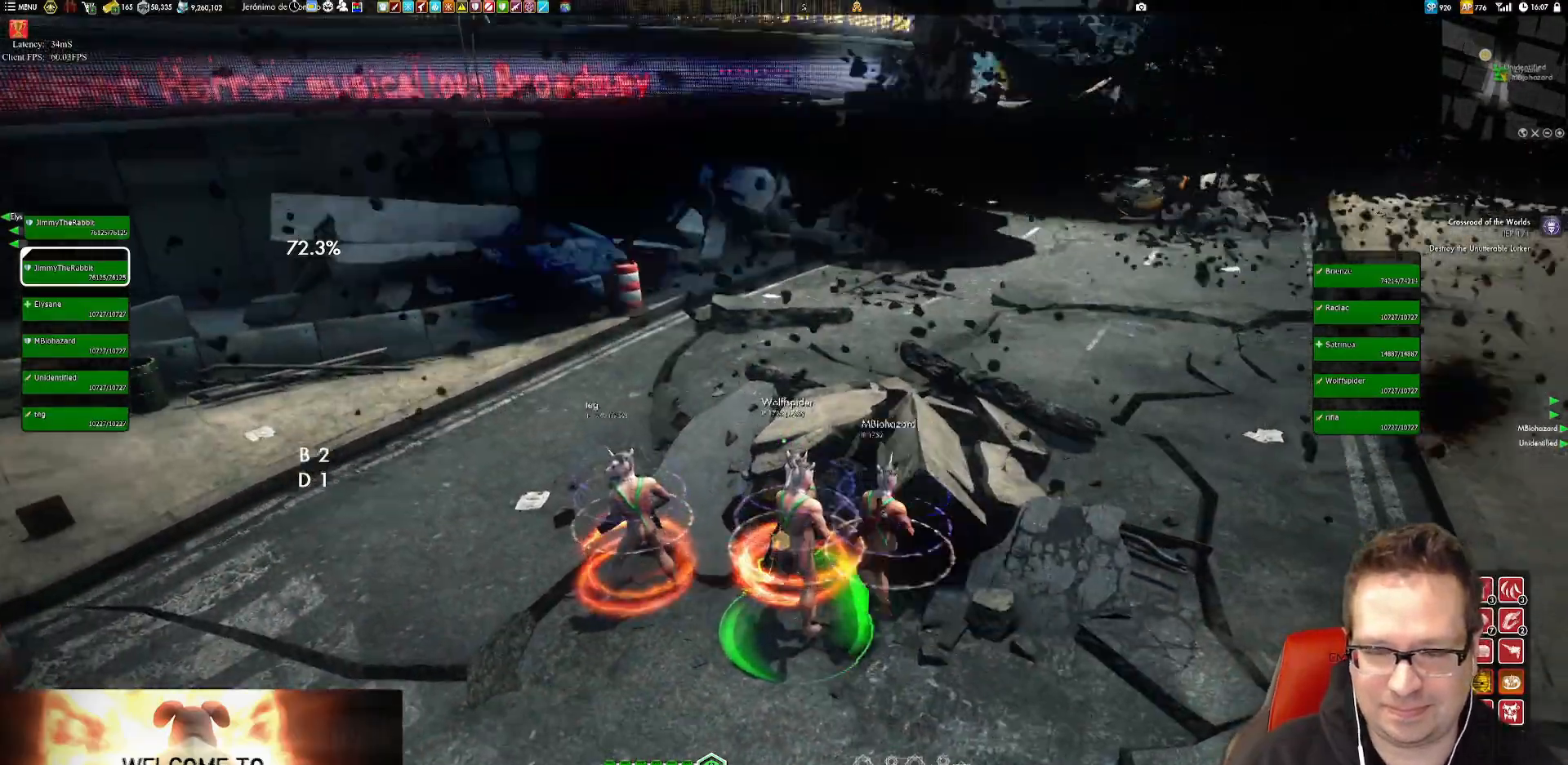
{"buttons": [], "left_stick": "center", "right_stick": "center", "events": [[17, "right_stick", "down-left"], [184, "right_stick", "center"]]}
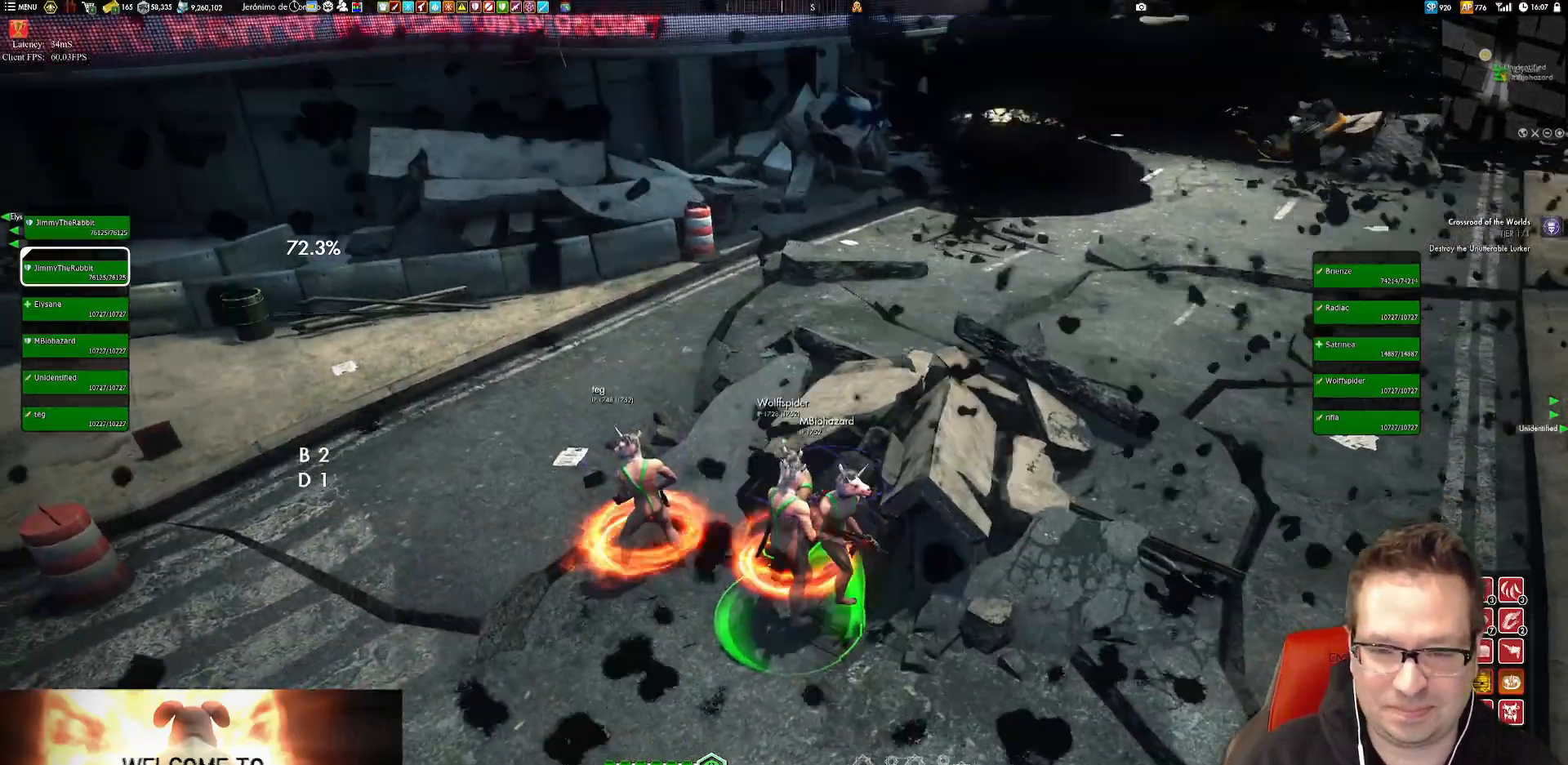
{"buttons": [], "left_stick": "center", "right_stick": "center", "events": [[383, "right_stick", "down"], [483, "right_stick", "center"]]}
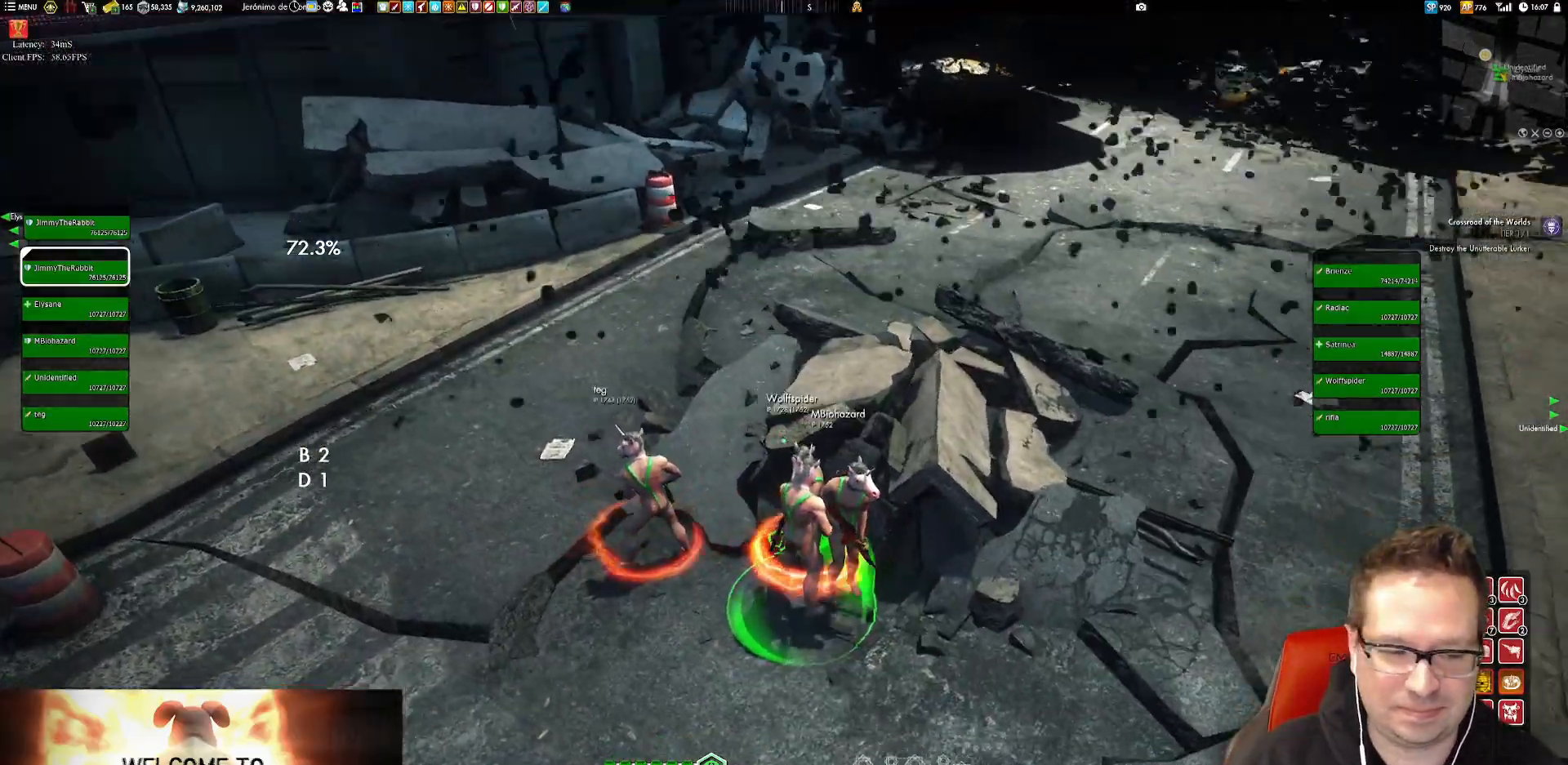
{"buttons": [], "left_stick": "center", "right_stick": "center", "events": []}
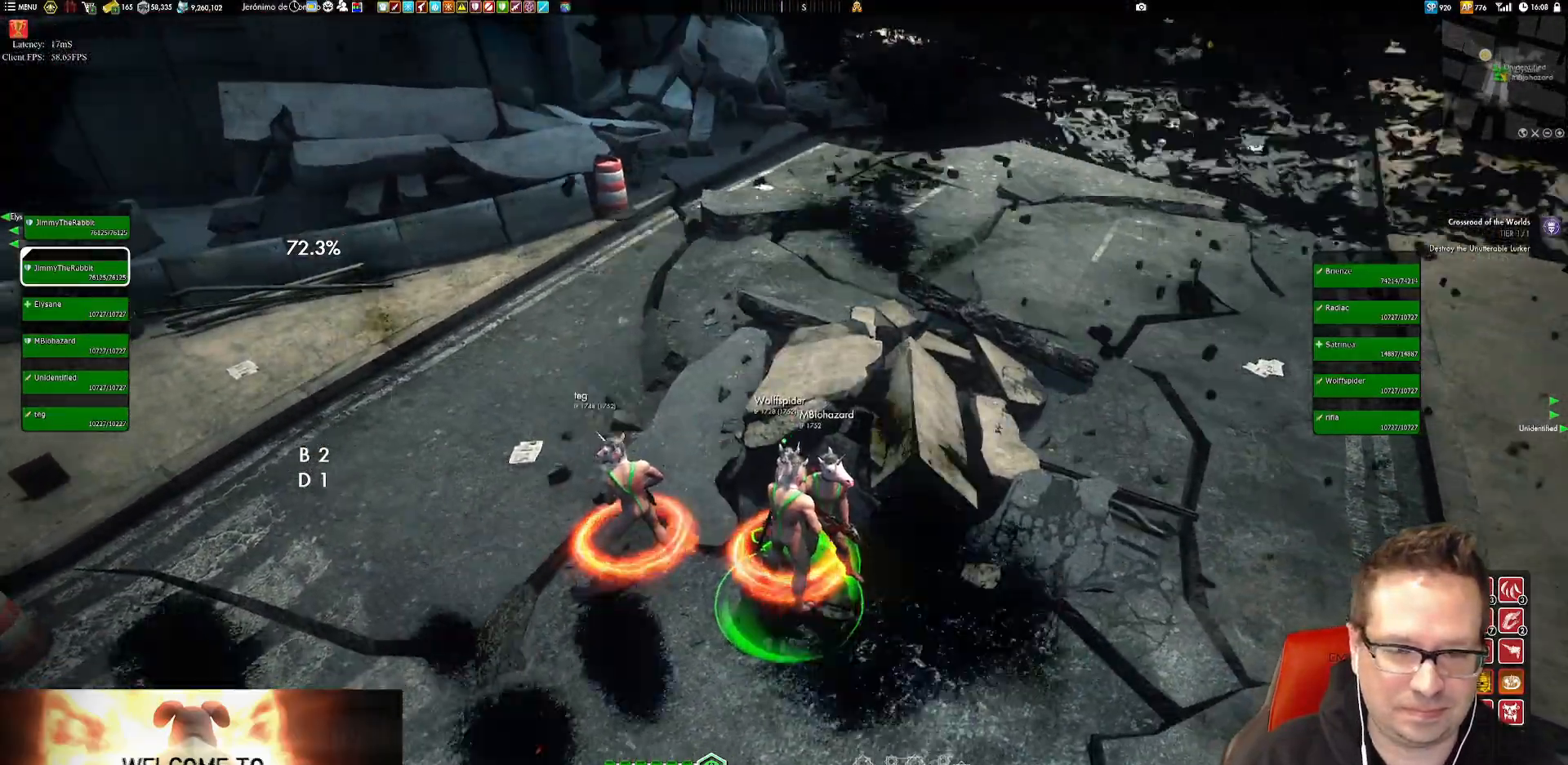
{"buttons": [], "left_stick": "center", "right_stick": "center", "events": []}
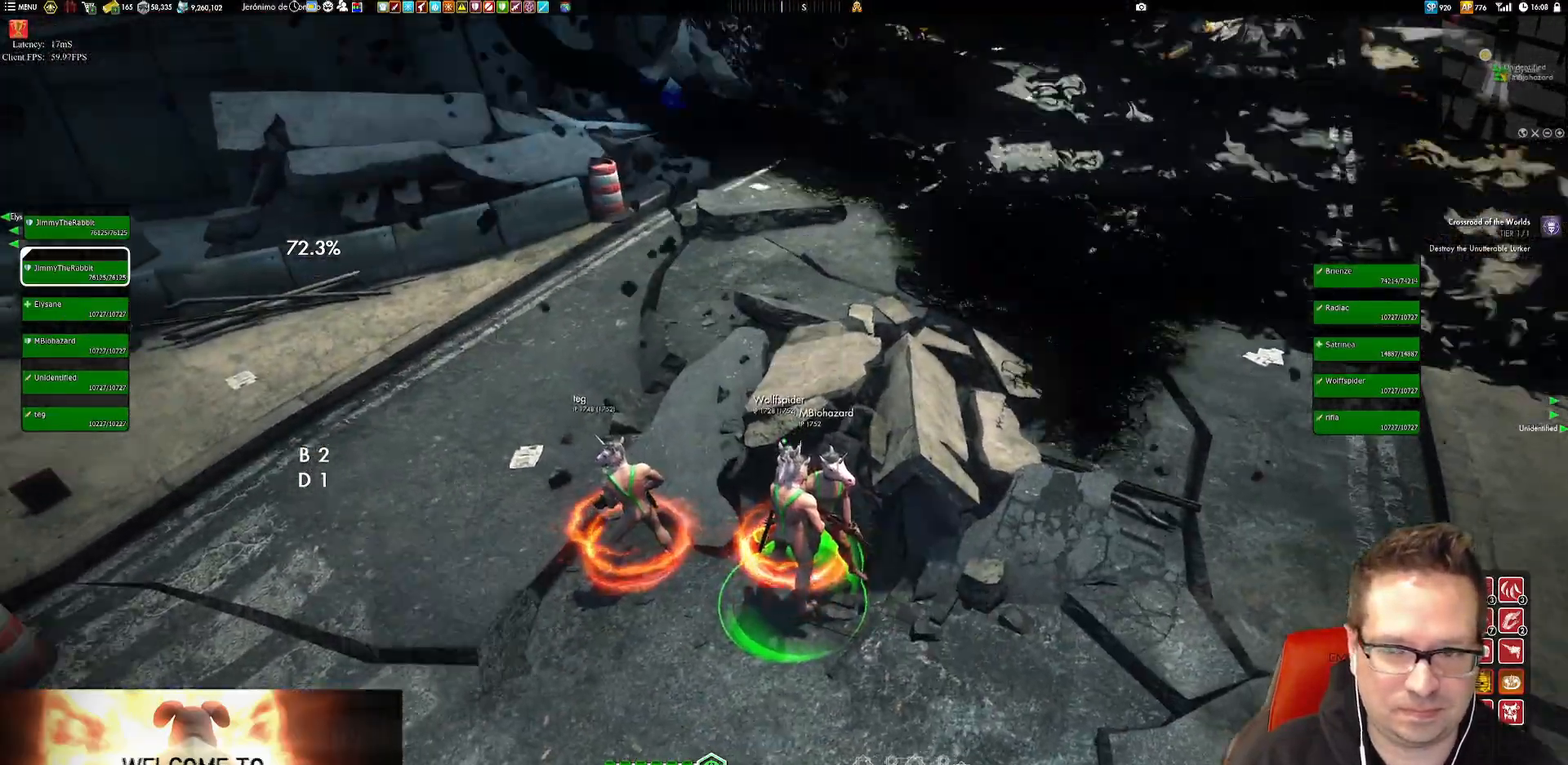
{"buttons": ["A"], "left_stick": "up", "right_stick": "center"}